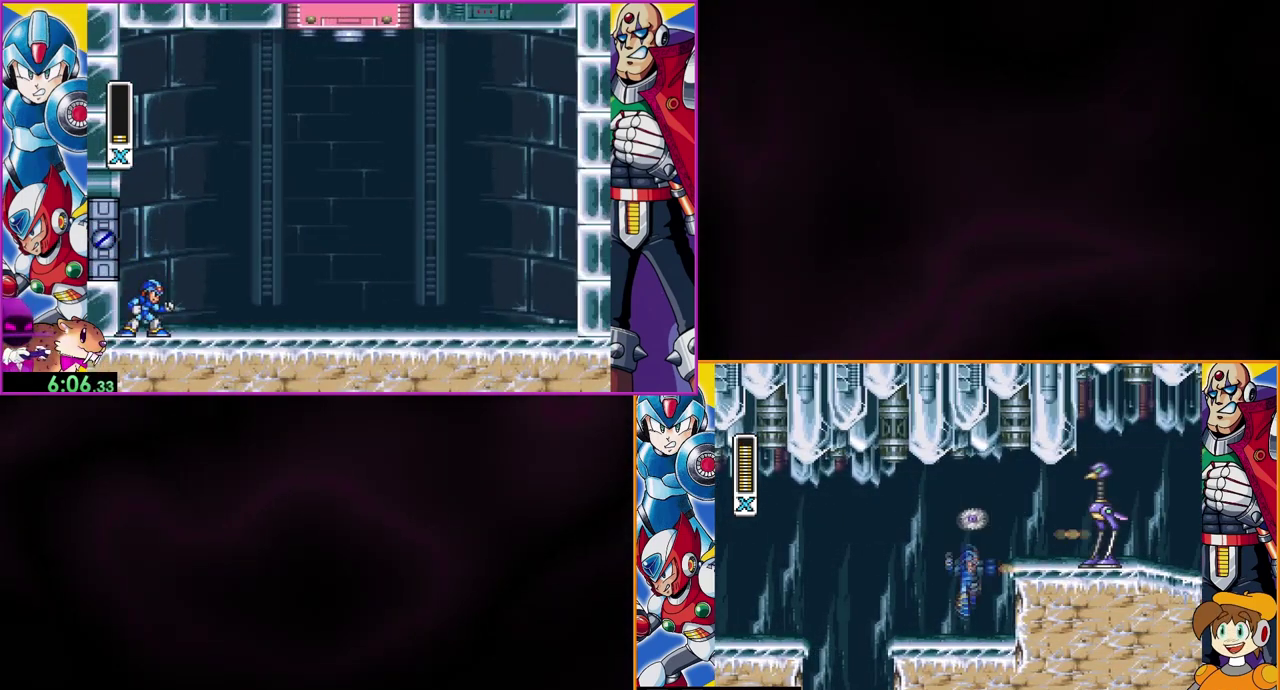
Gameplay with a controller (Nintendo layout); each line is a JSON object with the inputs held at the frame after it. "events" lists button and stick changes between this image and that frame as [ms after this image, input, new state], when the widget could be followed in between. Not read: L3 R1 R3.
{"buttons": ["B", "Y"], "events": [[167, "DPAD_RIGHT", "down"], [267, "B", "down"], [367, "DPAD_RIGHT", "up"]]}
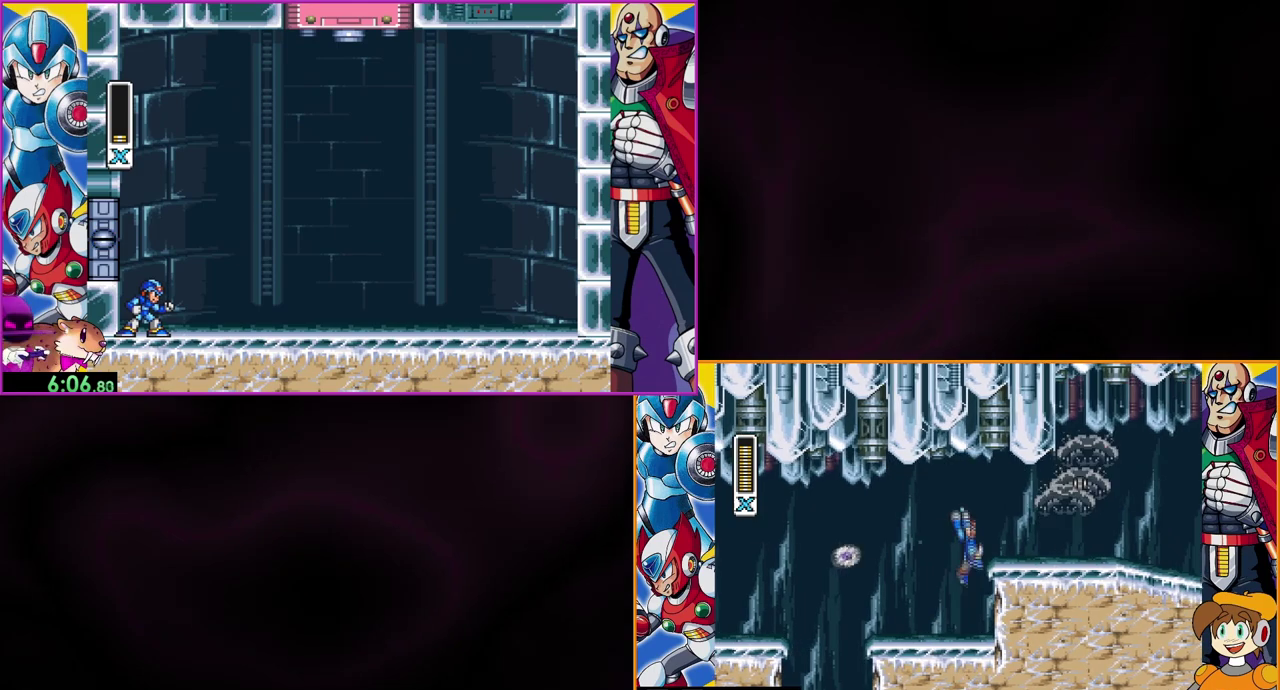
{"buttons": ["Y", "DPAD_RIGHT"], "events": [[33, "DPAD_RIGHT", "down"], [233, "B", "up"]]}
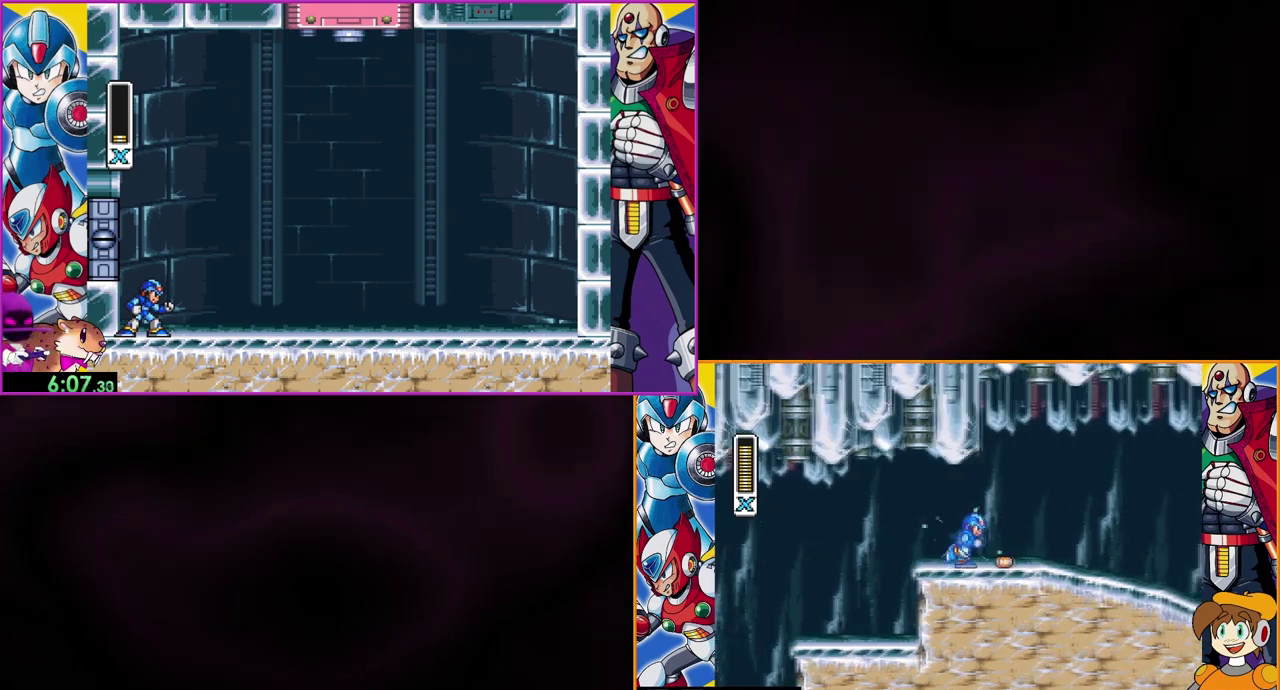
{"buttons": ["Y", "DPAD_RIGHT"], "events": []}
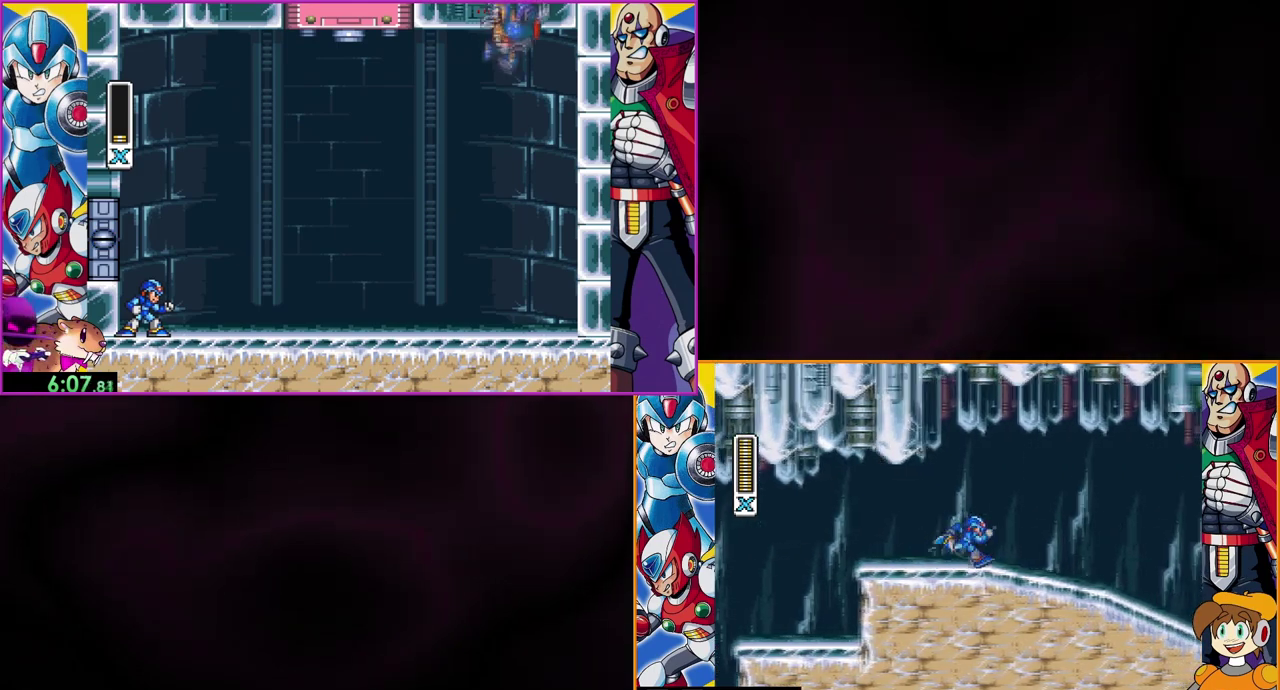
{"buttons": ["Y", "DPAD_RIGHT"], "events": []}
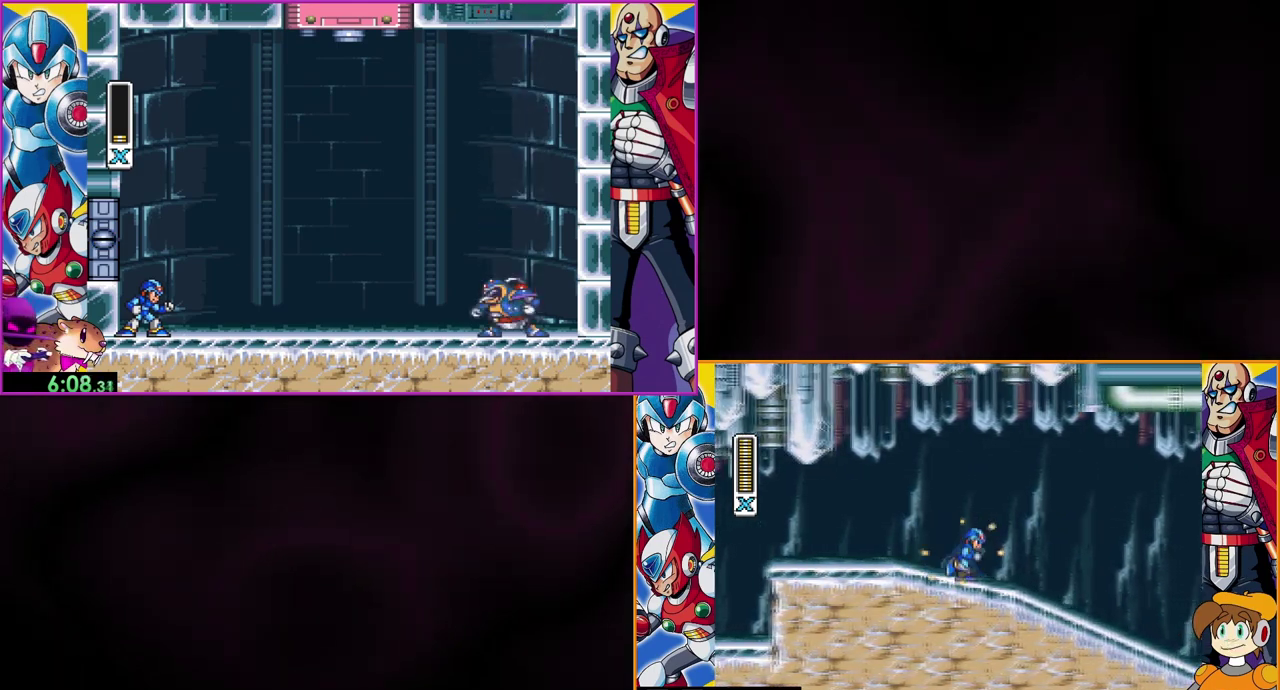
{"buttons": ["Y", "DPAD_RIGHT"], "events": []}
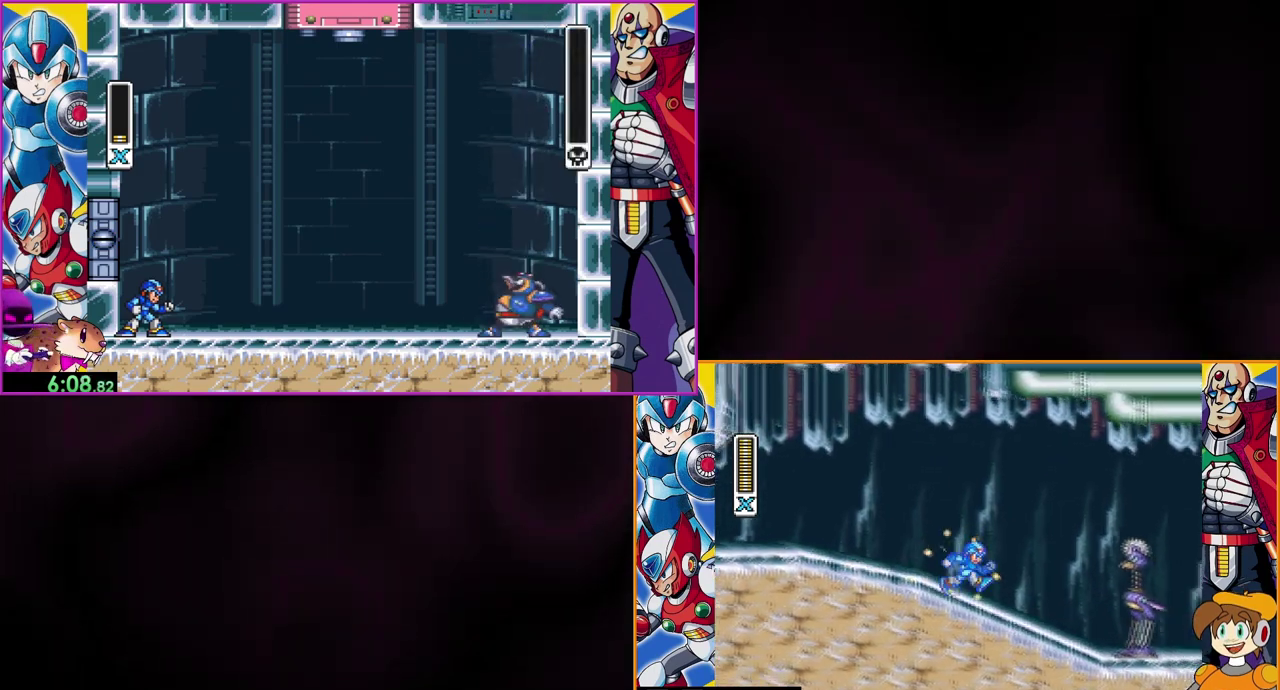
{"buttons": ["Y"], "events": [[300, "Y", "up"], [333, "DPAD_RIGHT", "up"], [367, "Y", "down"], [433, "Y", "up"], [500, "Y", "down"]]}
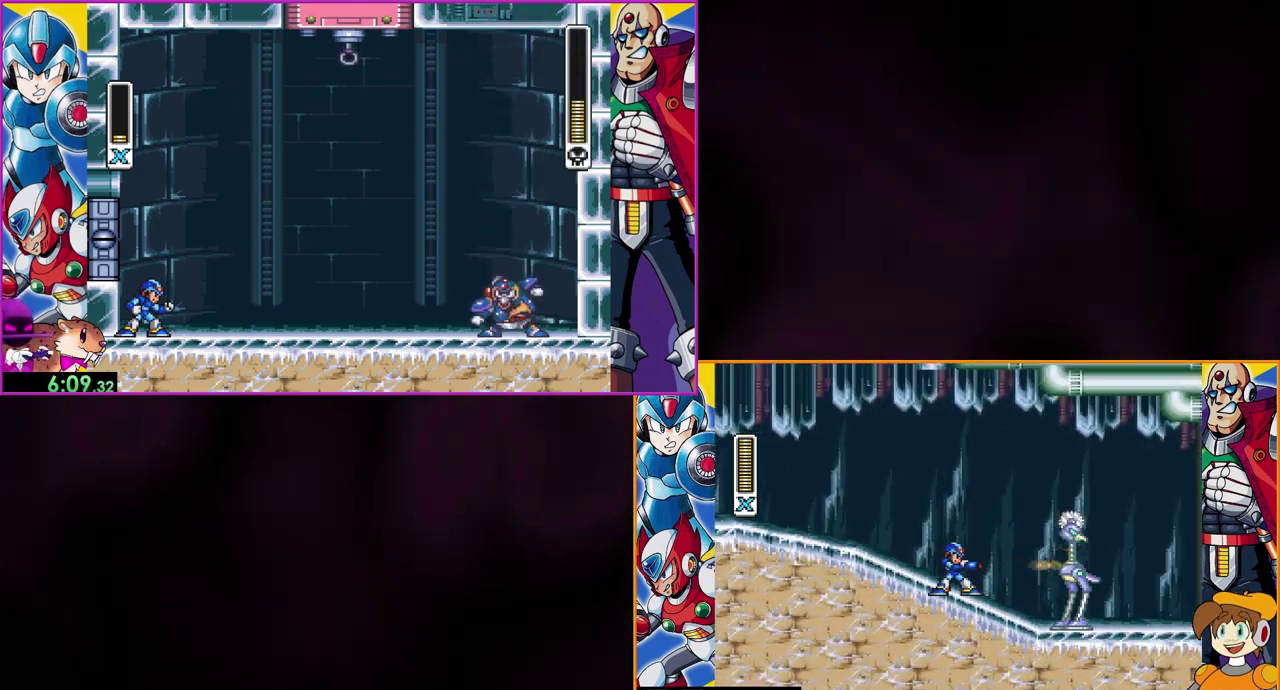
{"buttons": [], "events": [[67, "Y", "up"], [167, "DPAD_RIGHT", "down"], [167, "Y", "down"], [233, "Y", "up"], [300, "Y", "down"], [367, "Y", "up"], [400, "DPAD_RIGHT", "up"], [433, "Y", "down"], [500, "Y", "up"]]}
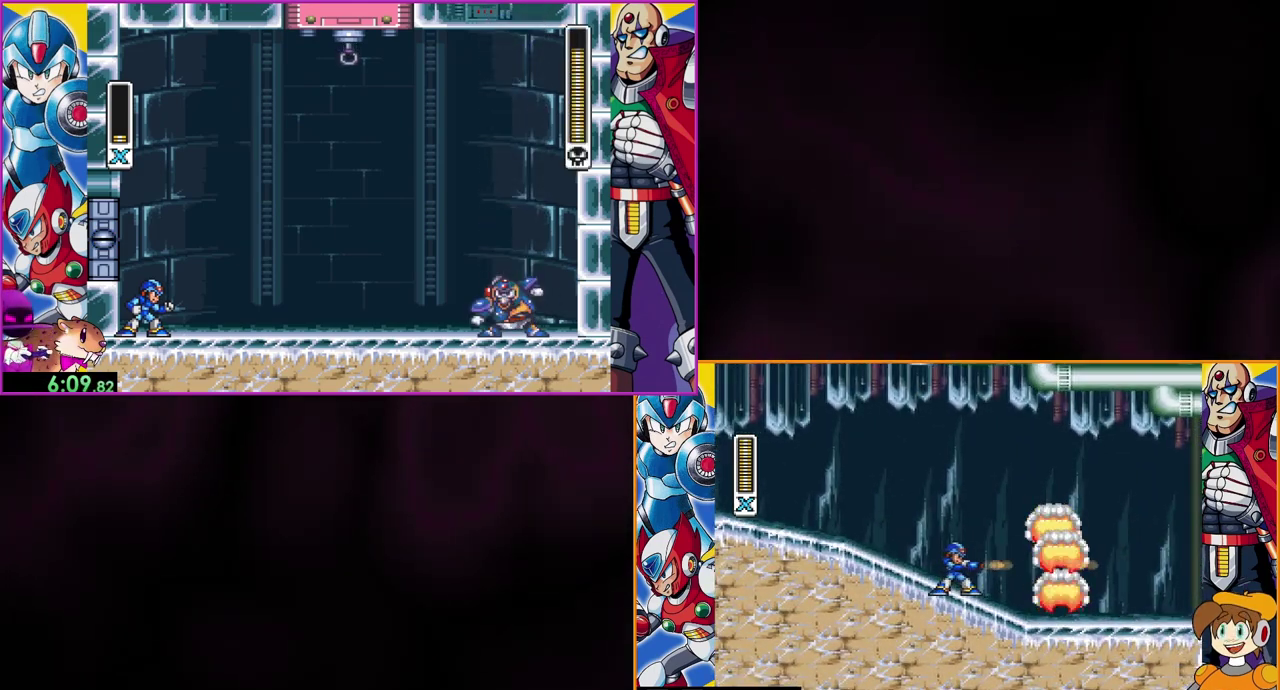
{"buttons": ["Y", "DPAD_RIGHT"], "events": [[67, "Y", "down"], [233, "DPAD_RIGHT", "down"]]}
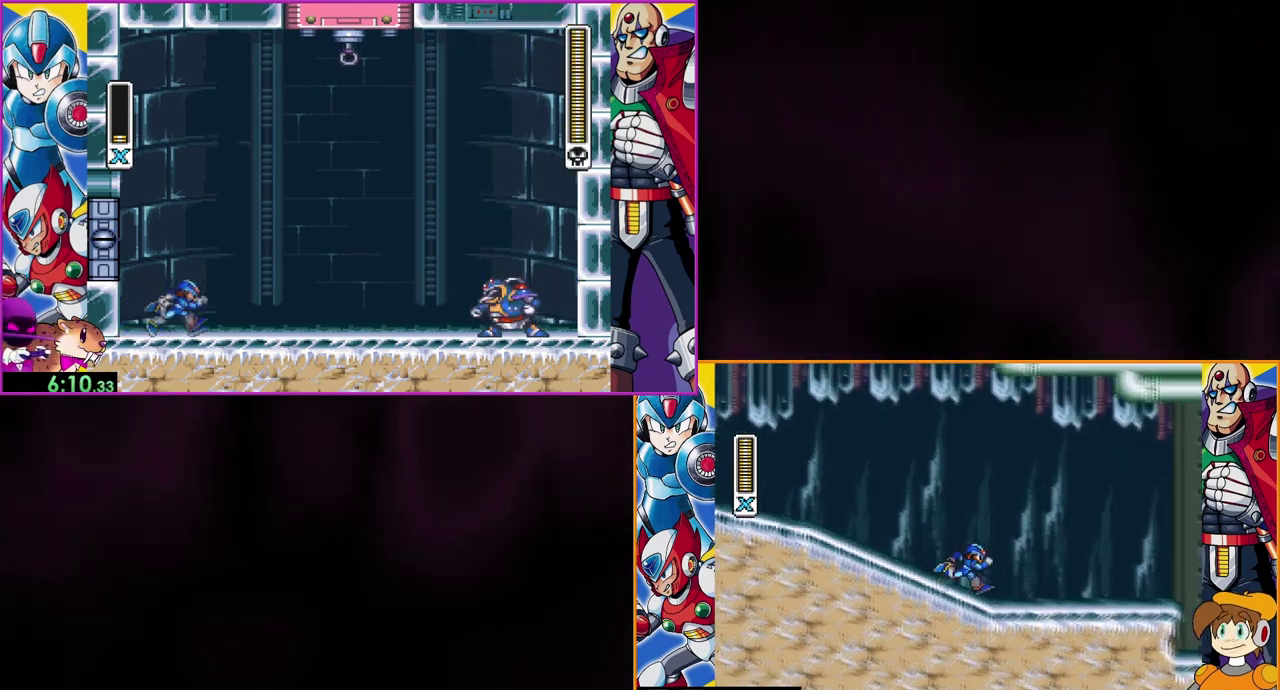
{"buttons": ["Y", "DPAD_RIGHT"], "events": []}
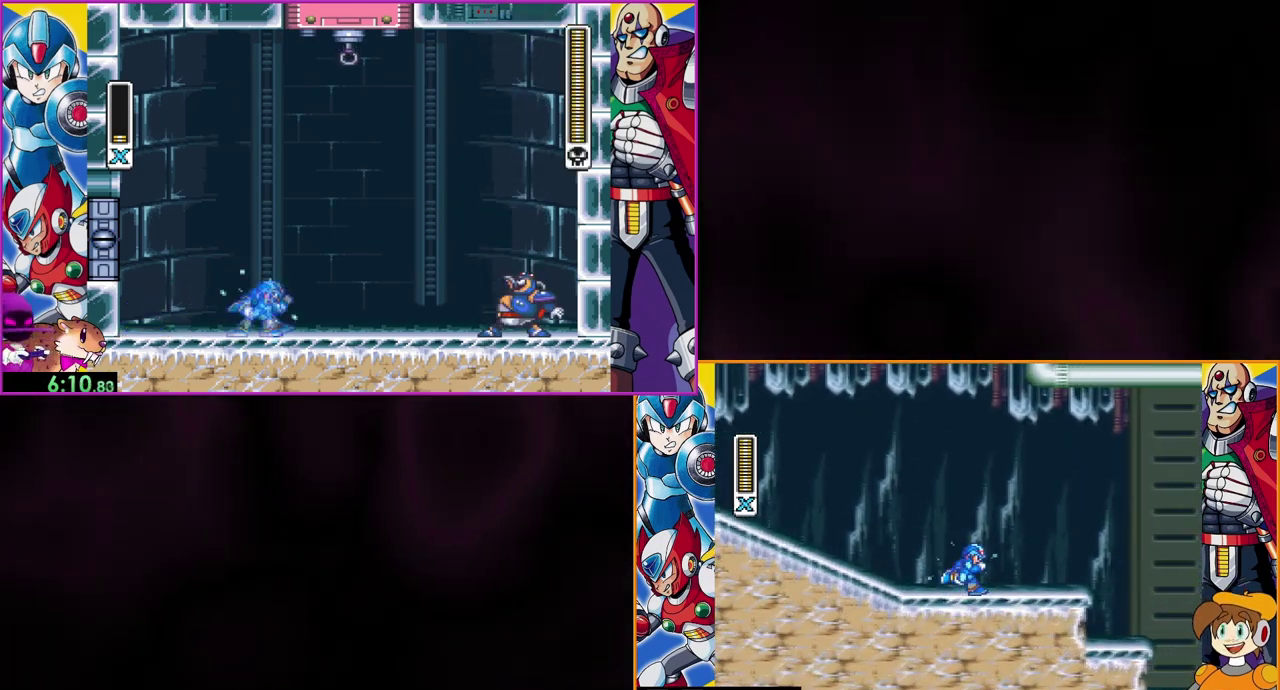
{"buttons": ["Y", "DPAD_RIGHT"], "events": []}
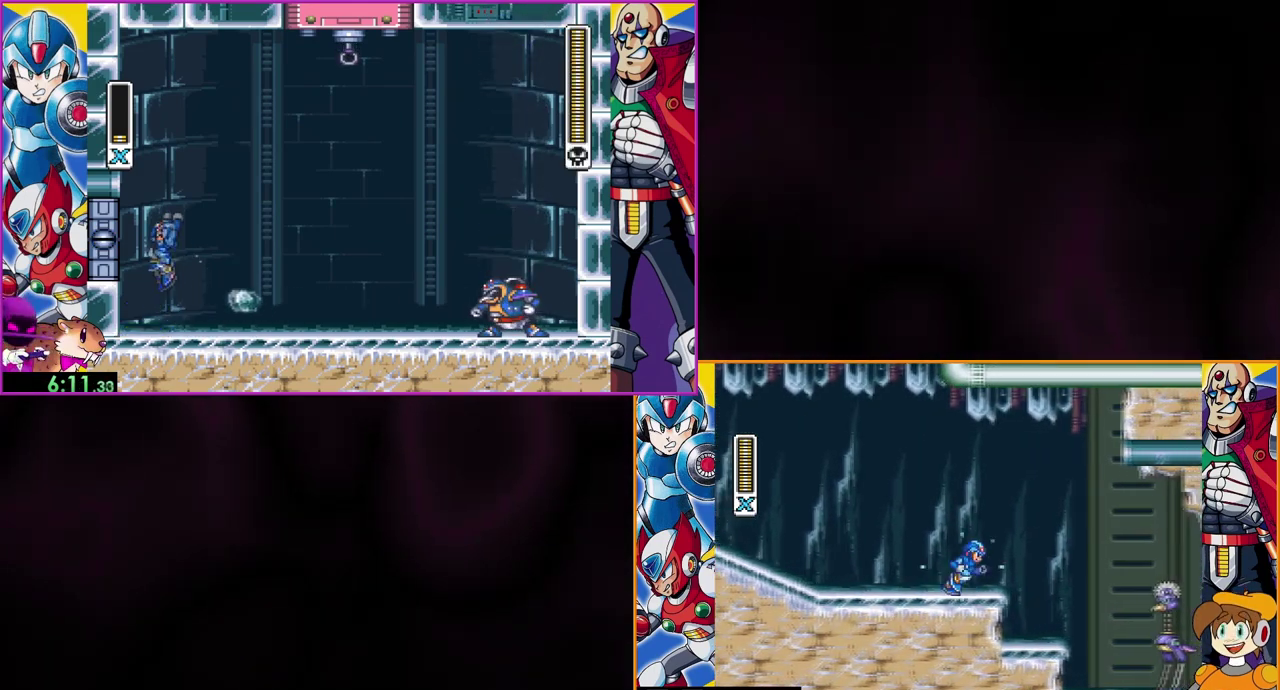
{"buttons": ["Y", "DPAD_RIGHT"], "events": [[100, "B", "down"], [233, "B", "up"]]}
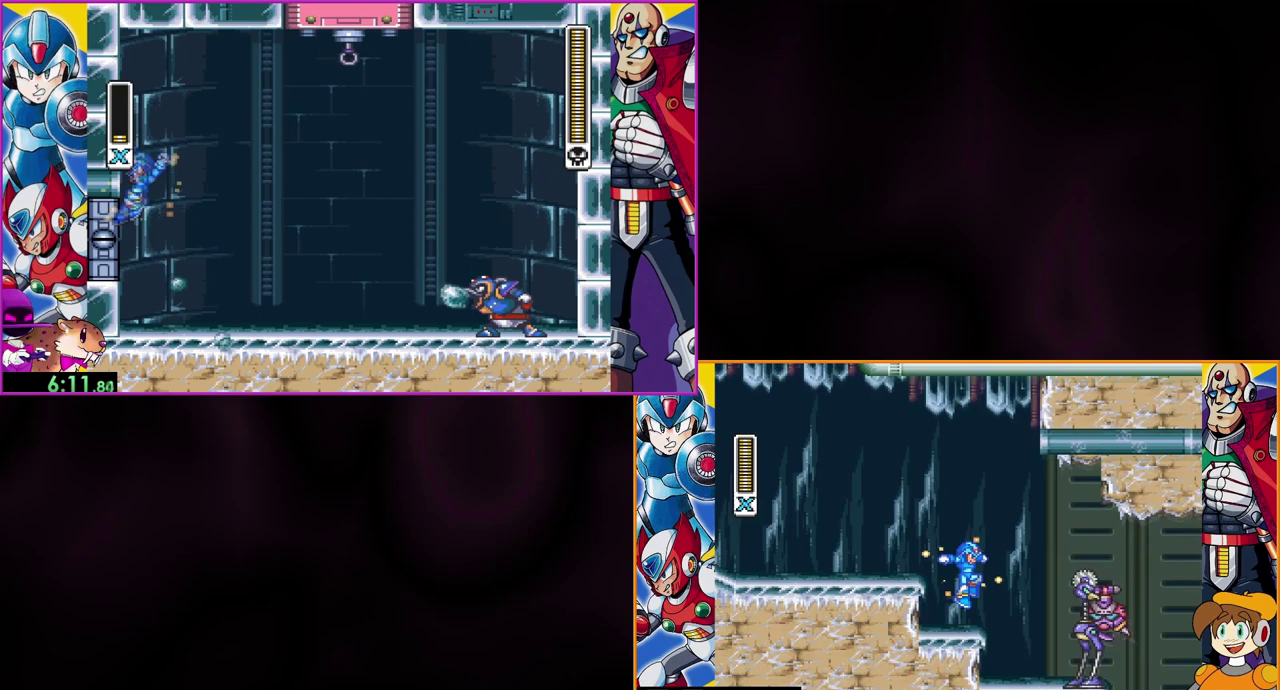
{"buttons": ["Y"], "events": [[67, "DPAD_RIGHT", "up"], [100, "Y", "up"], [167, "Y", "down"], [267, "Y", "up"], [333, "Y", "down"], [400, "Y", "up"], [467, "Y", "down"]]}
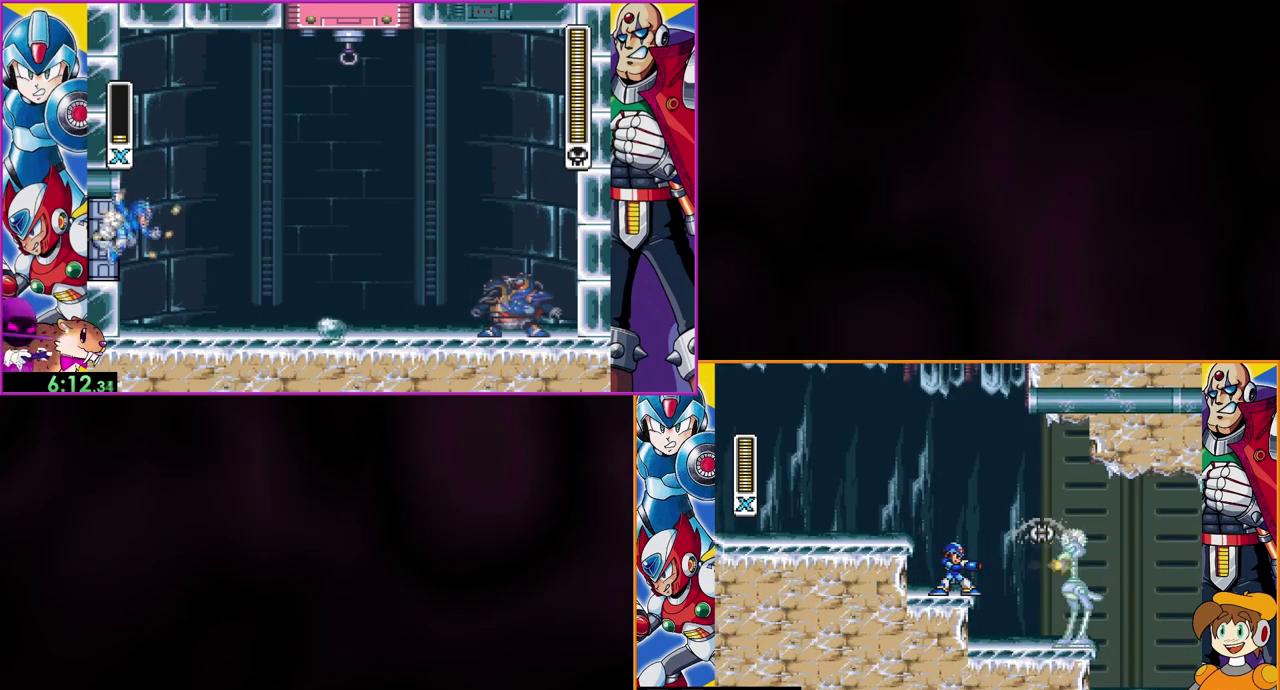
{"buttons": ["DPAD_RIGHT"], "events": [[33, "Y", "up"], [133, "Y", "down"], [200, "Y", "up"], [267, "DPAD_RIGHT", "down"], [267, "Y", "down"], [333, "Y", "up"], [400, "Y", "down"], [467, "Y", "up"]]}
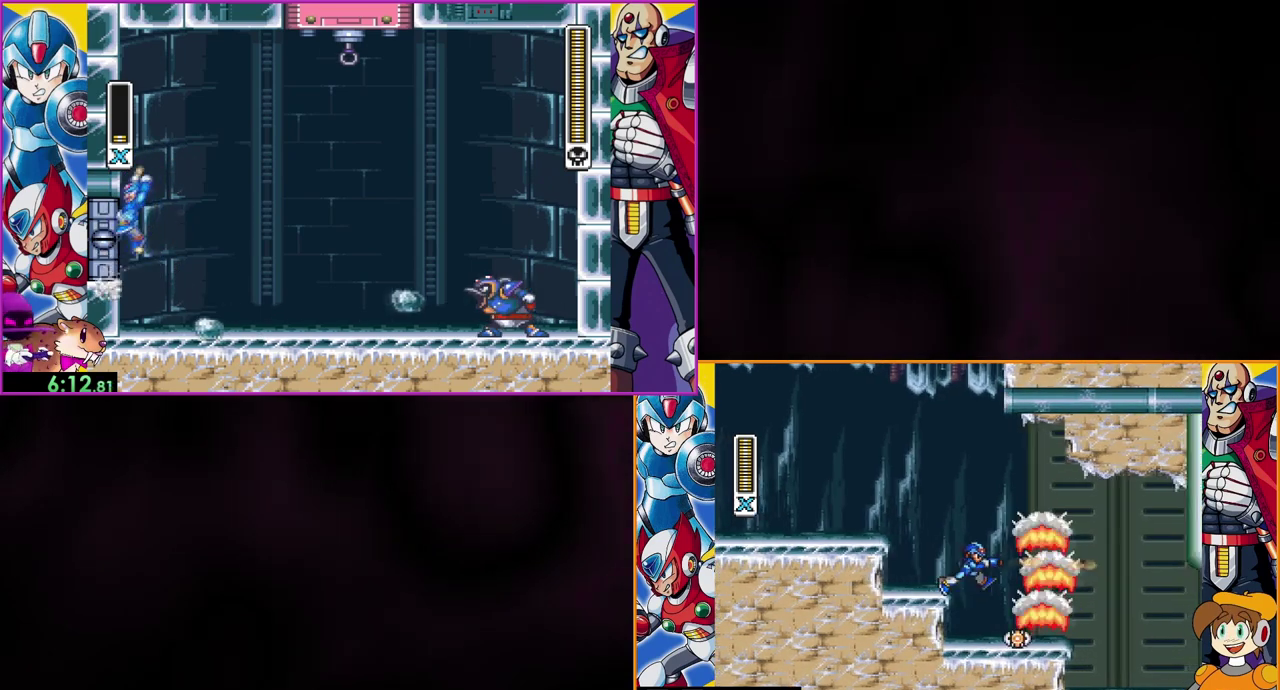
{"buttons": ["Y", "DPAD_RIGHT"], "events": [[33, "Y", "down"]]}
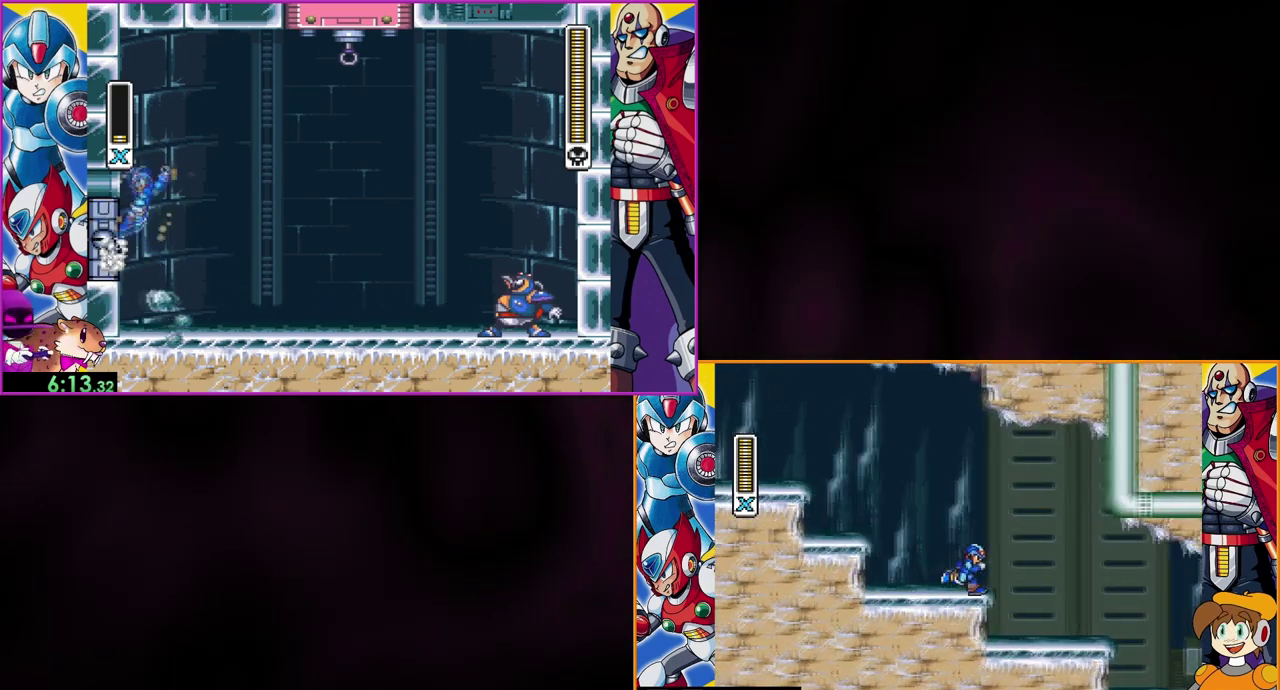
{"buttons": ["Y", "DPAD_RIGHT"], "events": []}
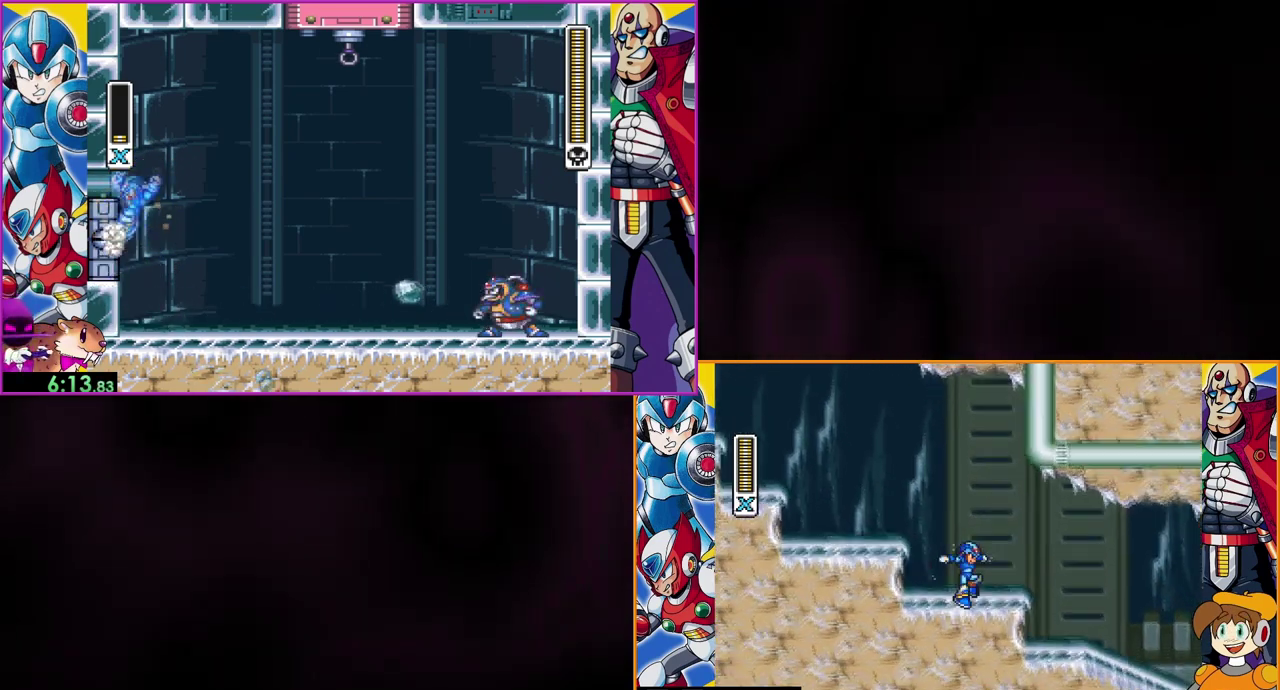
{"buttons": ["Y", "DPAD_RIGHT"], "events": []}
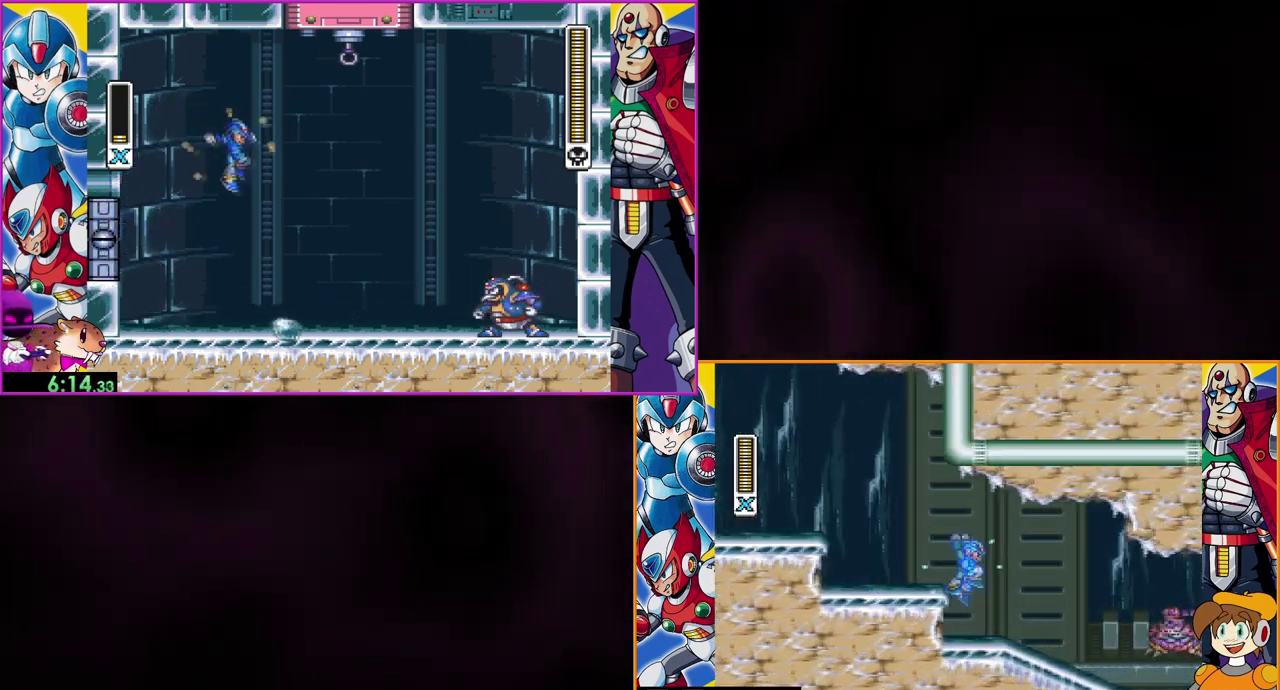
{"buttons": [], "events": [[367, "DPAD_RIGHT", "up"], [500, "Y", "up"]]}
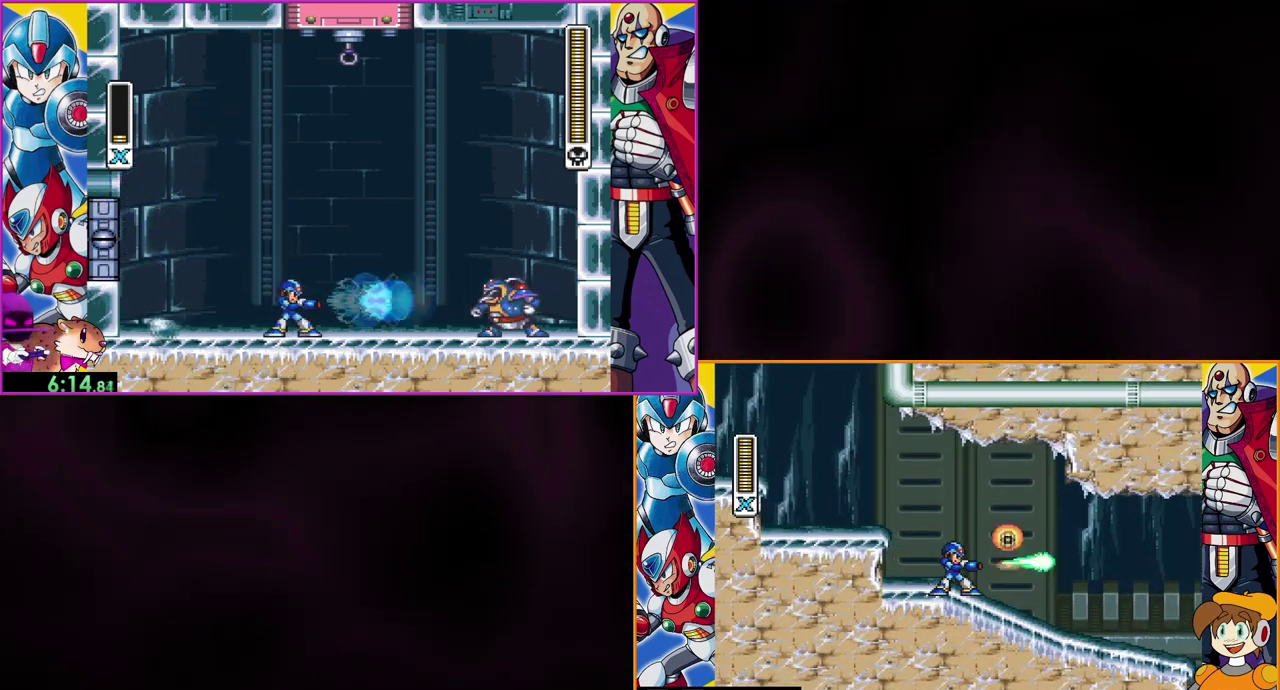
{"buttons": ["Y", "DPAD_RIGHT"], "events": [[33, "Y", "down"], [267, "DPAD_RIGHT", "down"]]}
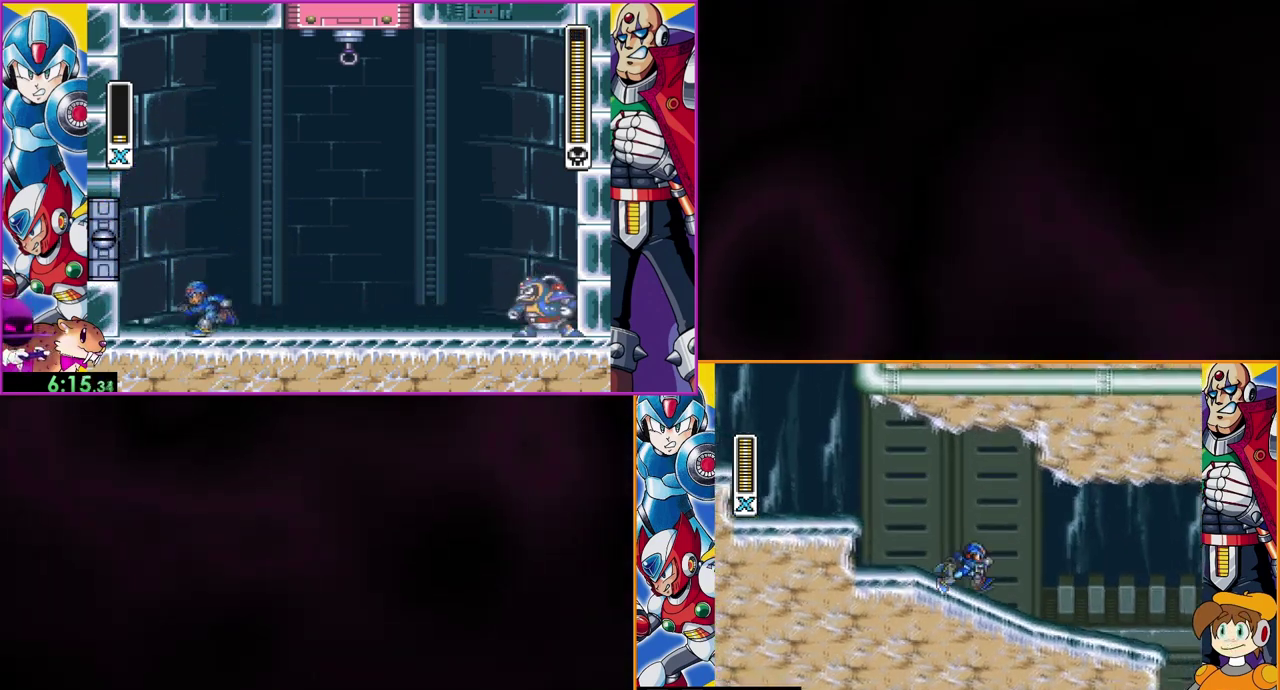
{"buttons": ["Y", "DPAD_RIGHT"], "events": []}
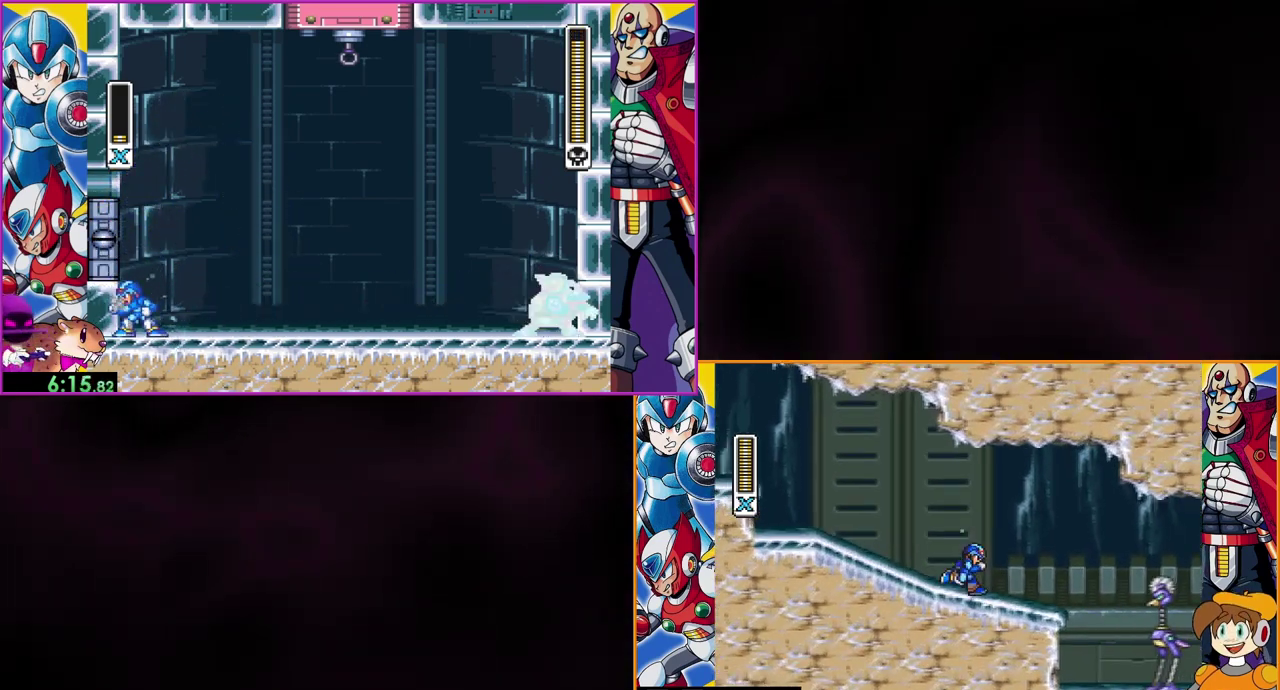
{"buttons": ["Y", "DPAD_RIGHT"], "events": []}
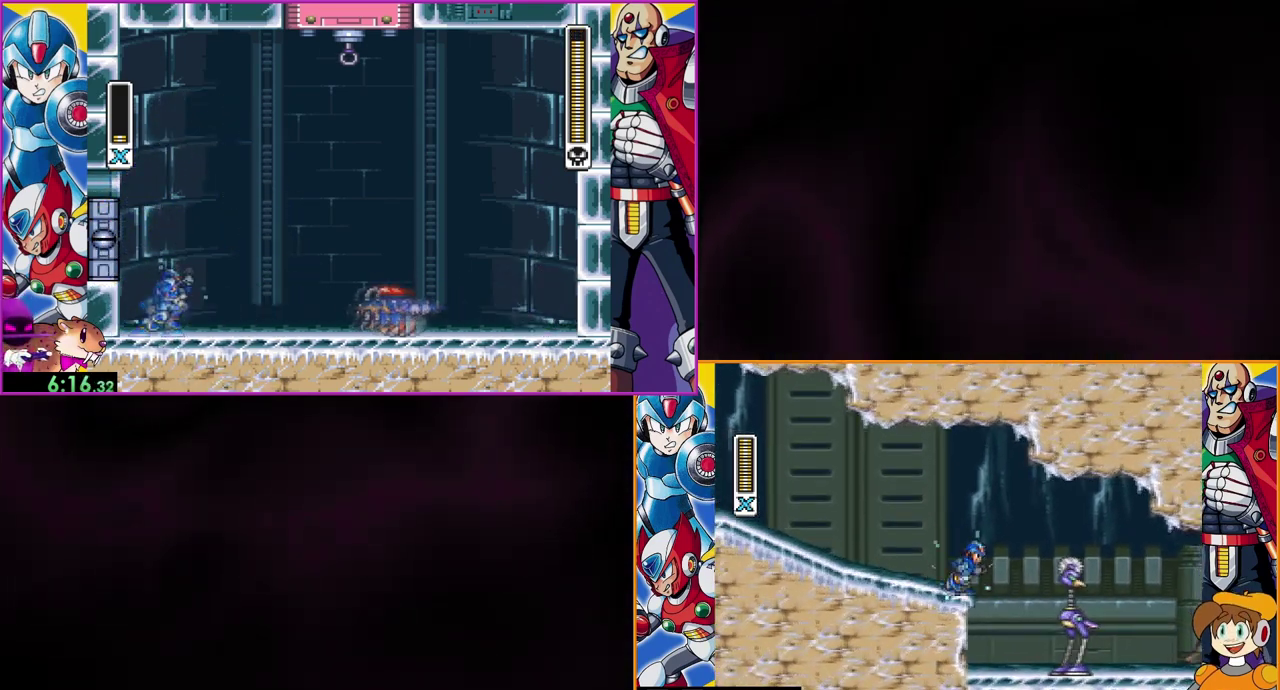
{"buttons": [], "events": [[267, "DPAD_RIGHT", "up"], [333, "Y", "up"], [433, "Y", "down"], [500, "Y", "up"]]}
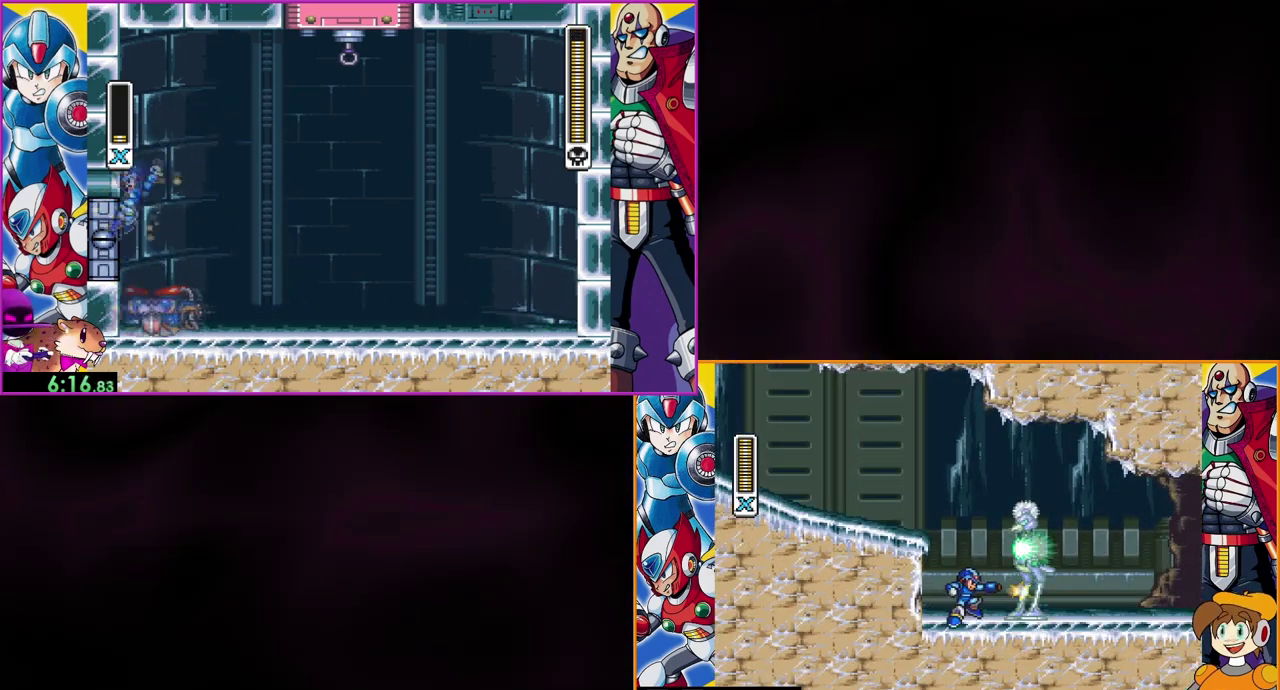
{"buttons": ["Y"], "events": [[67, "Y", "down"], [300, "Y", "up"], [367, "Y", "down"], [433, "Y", "up"], [500, "Y", "down"]]}
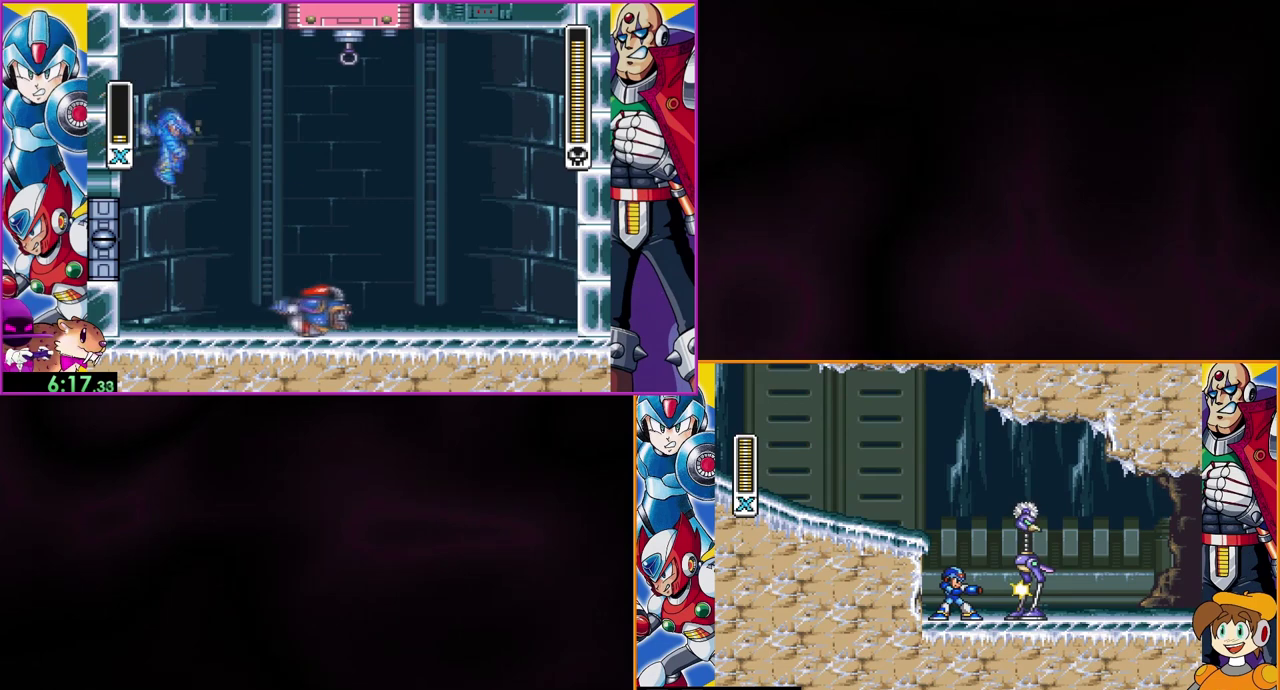
{"buttons": ["Y"], "events": [[67, "Y", "up"], [133, "Y", "down"], [200, "Y", "up"], [267, "Y", "down"], [367, "Y", "up"], [433, "Y", "down"]]}
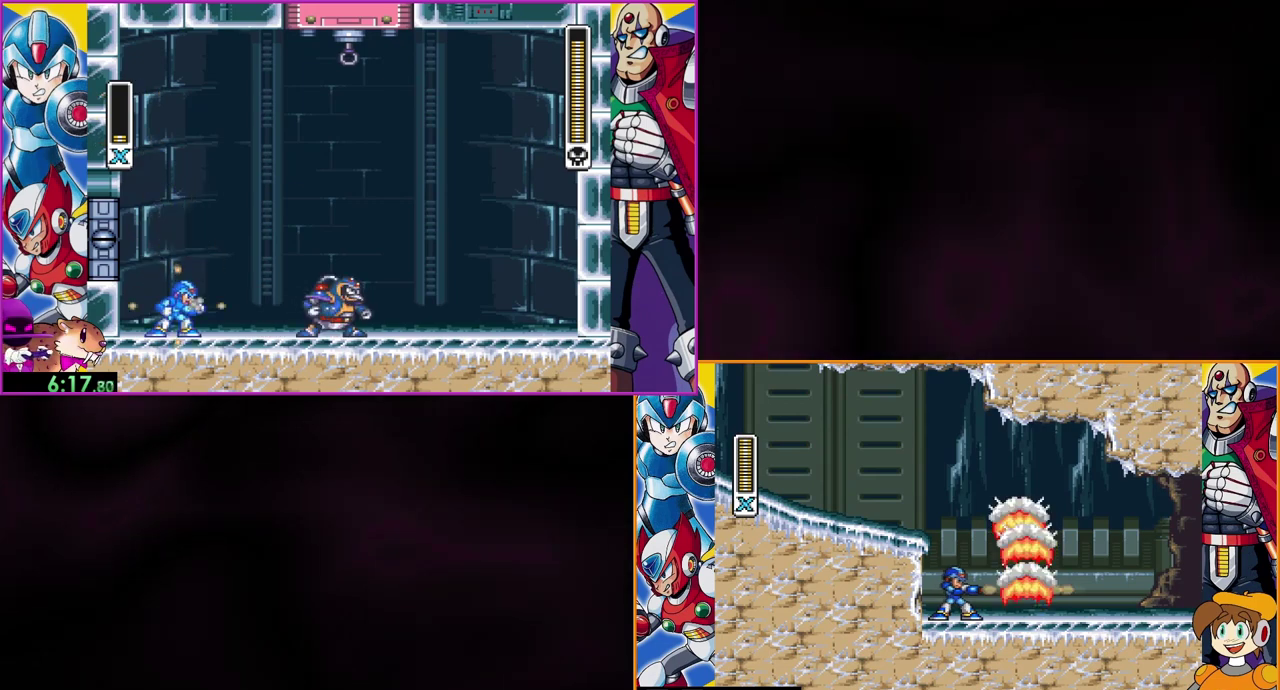
{"buttons": ["Y", "DPAD_RIGHT"], "events": [[33, "Y", "up"], [100, "Y", "down"], [167, "DPAD_RIGHT", "down"]]}